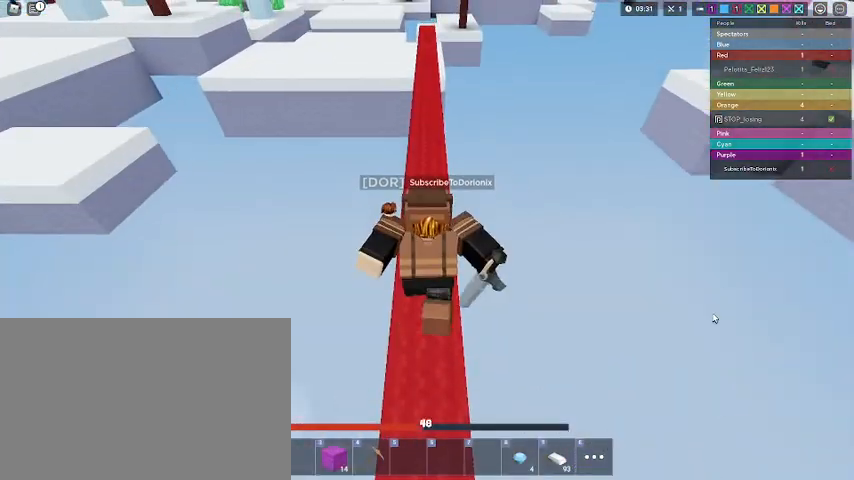
Gameplay with keyboard and mouse; each line is a JSON object with the keys and mouse buttons held at the frame after it. "events" lists presses ("down") and releases ("up") of "1", "2", "3", "4", "5", "a", "alt", "c", "caps_lock", "ctrl", "d", "e", "f", "g", "q", "r", "s", "shift", "space", "t", "tab", "v", "w", "x", "z", "mouse_left", "mouse_wheel" and "mouse_right" between this image and that frame as [ms after this image, input, new state], when the widget could be followed in between. "mouse_left", "mouse_wheel", "mouse_right" = the "left", "wheel", "right" buttons of the "mouse" list. No other keys are recorded. Fast repeated clicks can show as one long hold. "wheel" means that the mouse wheel is clicked or scrolled. "mouse_move" is the direction in which the mouse moves at that frame (one of eight, or "still"), when it could be read.
{"keys": ["shift", "w"], "mouse": [], "mouse_move": "still"}
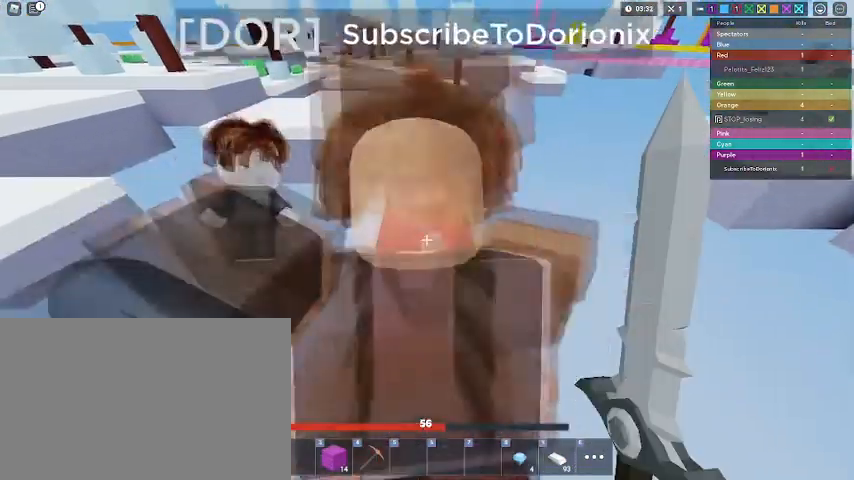
{"keys": ["shift"], "mouse": [], "mouse_move": "right", "events": [[233, "w", "up"]]}
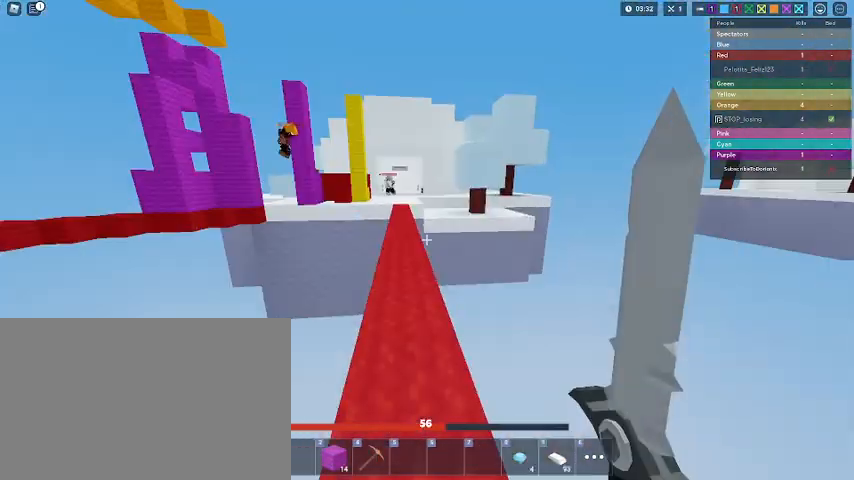
{"keys": ["shift"], "mouse": [], "mouse_move": "still", "events": [[367, "3", "down"], [433, "3", "up"]]}
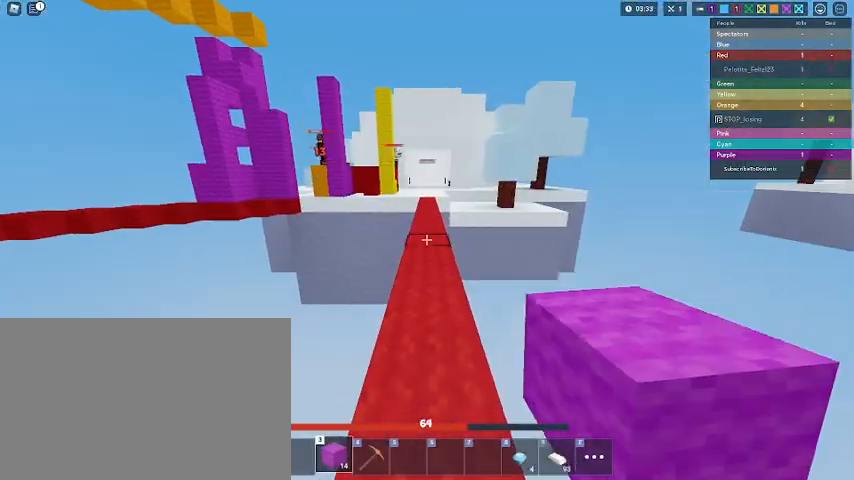
{"keys": ["shift"], "mouse": [], "mouse_move": "still", "events": [[233, "s", "down"], [367, "s", "up"]]}
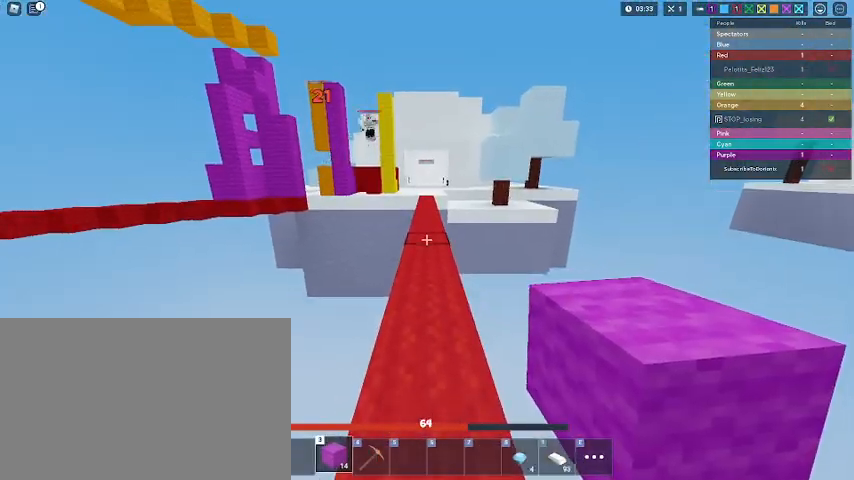
{"keys": ["shift"], "mouse": [], "mouse_move": "still", "events": [[200, "w", "down"], [400, "w", "up"]]}
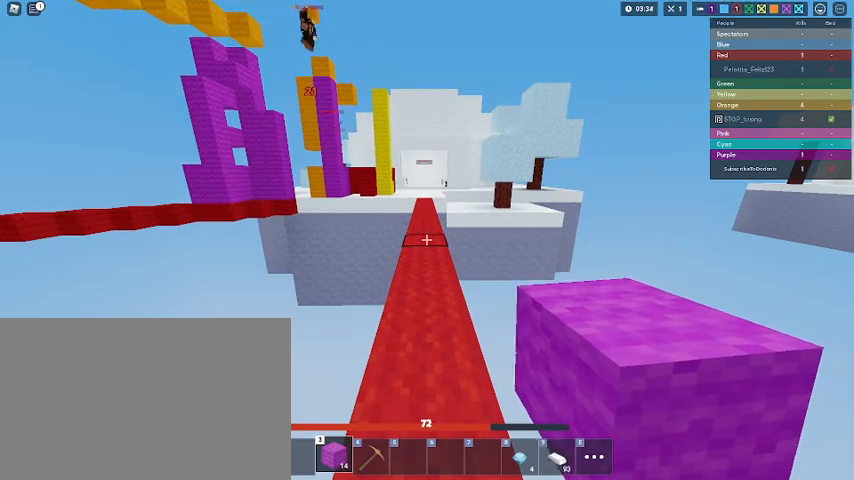
{"keys": ["shift", "w"], "mouse": [], "mouse_move": "still", "events": [[67, "w", "down"]]}
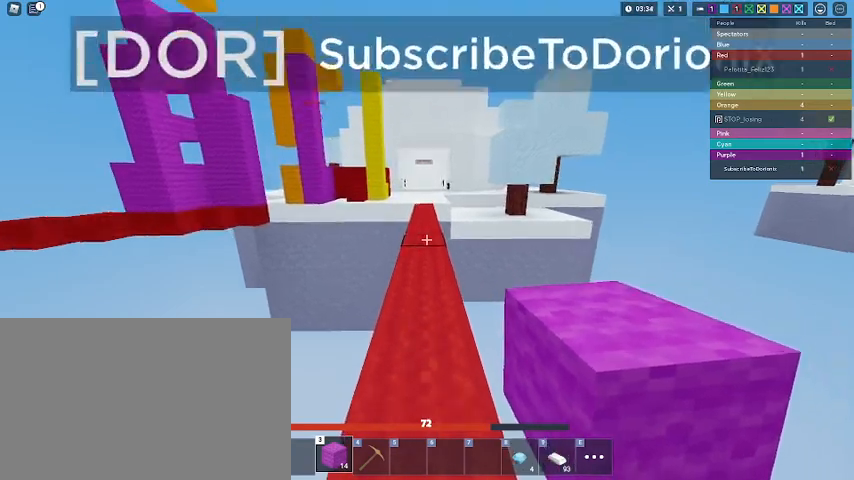
{"keys": ["shift"], "mouse": [], "mouse_move": "still", "events": [[400, "w", "up"]]}
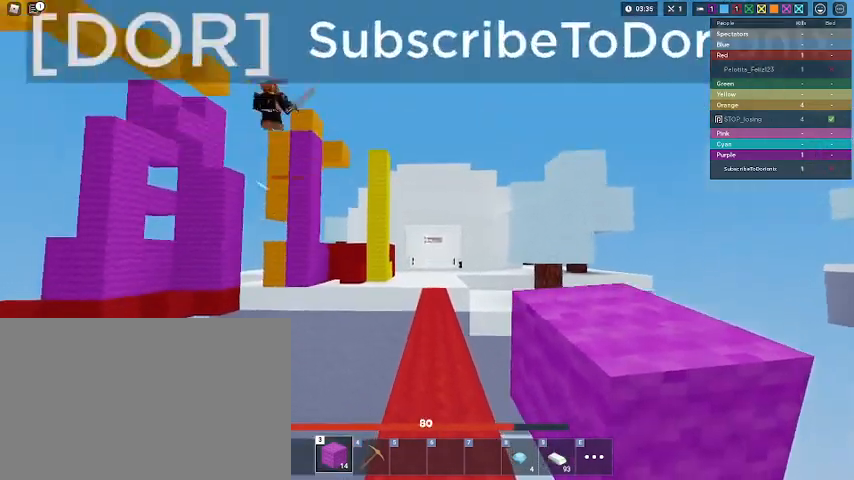
{"keys": ["s", "shift"], "mouse": [], "mouse_move": "still", "events": [[67, "s", "down"]]}
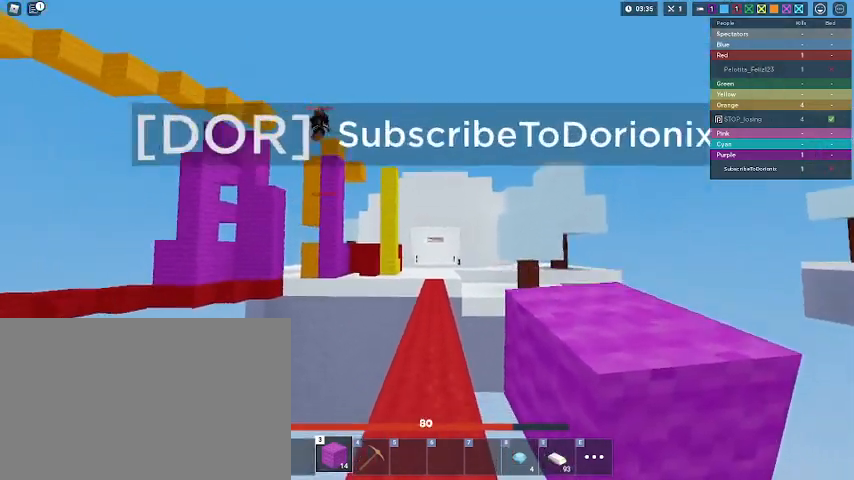
{"keys": ["shift"], "mouse": ["left"], "mouse_move": "still", "events": [[33, "s", "up"], [500, "mouse_left", "down"]]}
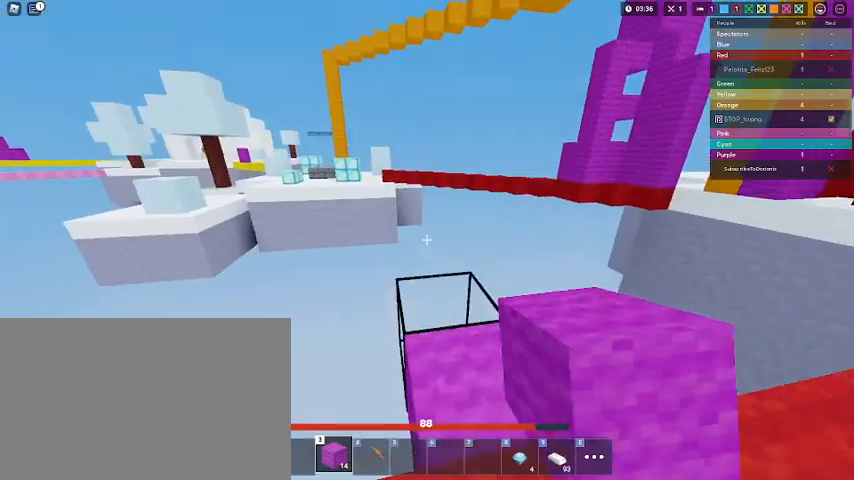
{"keys": ["shift", "w"], "mouse": [], "mouse_move": "still", "events": [[233, "d", "down"], [233, "mouse_left", "up"], [333, "d", "up"], [333, "w", "down"]]}
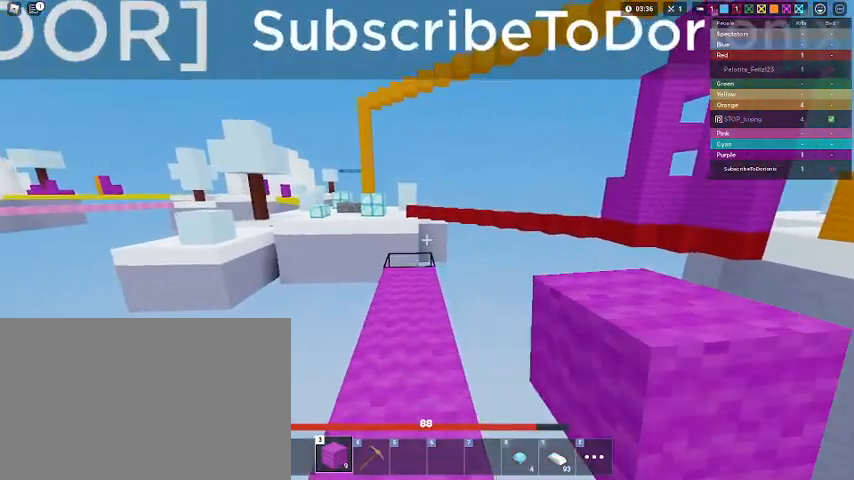
{"keys": ["shift", "w"], "mouse": ["left"], "mouse_move": "still", "events": [[300, "mouse_left", "down"]]}
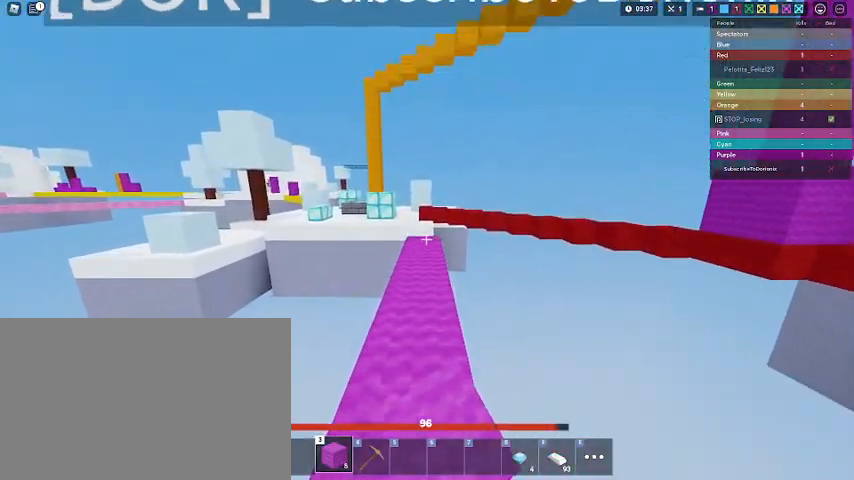
{"keys": ["shift", "w"], "mouse": [], "mouse_move": "still", "events": [[33, "mouse_left", "up"], [67, "mouse_left", "down"], [133, "mouse_left", "up"], [167, "mouse_left", "down"], [233, "mouse_left", "up"], [267, "mouse_left", "down"], [300, "mouse_left", "up"]]}
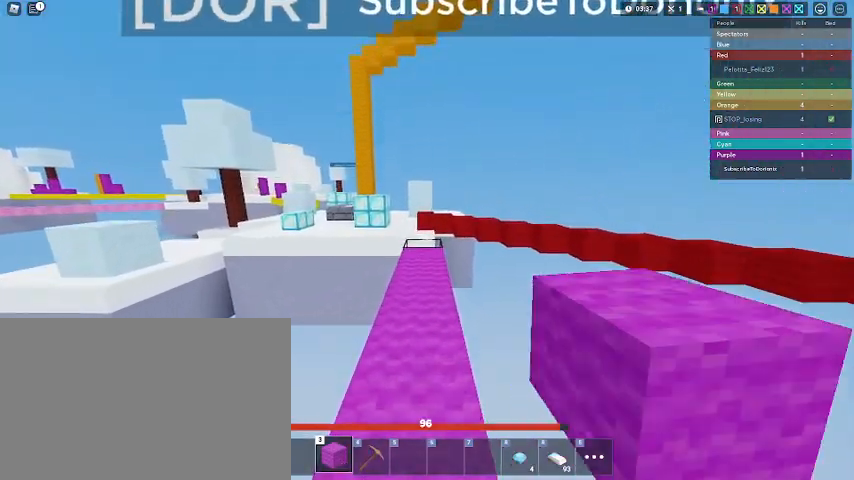
{"keys": ["shift", "w"], "mouse": ["left"], "mouse_move": "still", "events": [[133, "mouse_left", "down"], [167, "mouse_left", "up"], [233, "mouse_left", "down"], [267, "mouse_left", "up"], [333, "mouse_left", "down"], [367, "mouse_left", "up"], [467, "mouse_left", "down"]]}
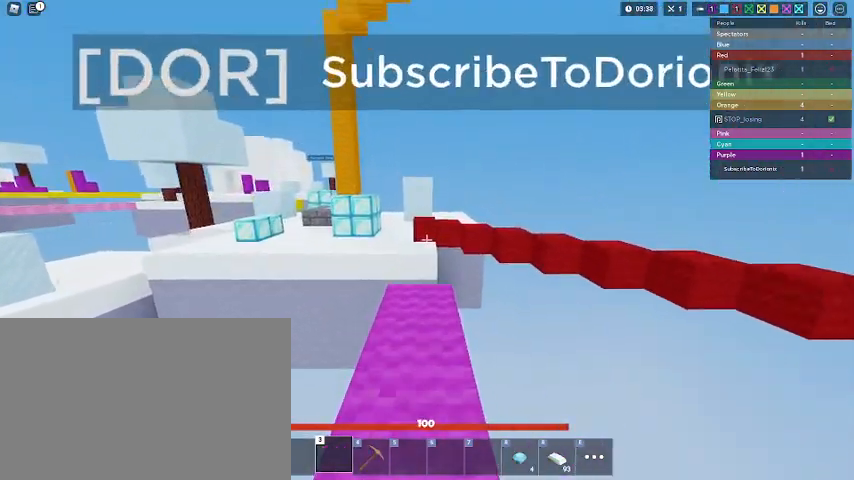
{"keys": ["shift"], "mouse": [], "mouse_move": "still", "events": [[33, "mouse_left", "up"], [100, "w", "up"], [200, "w", "down"], [467, "w", "up"]]}
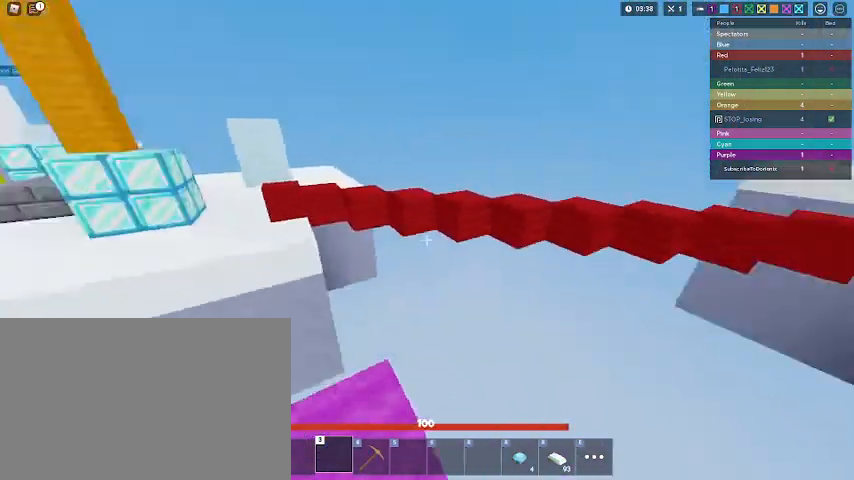
{"keys": ["shift"], "mouse": [], "mouse_move": "still", "events": [[367, "4", "down"], [433, "4", "up"]]}
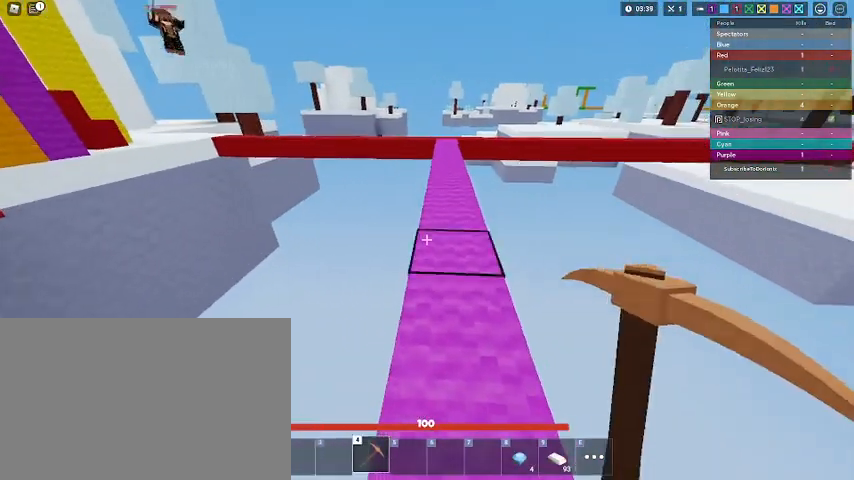
{"keys": ["4", "shift"], "mouse": [], "mouse_move": "still", "events": [[100, "3", "down"], [233, "3", "up"], [400, "4", "down"]]}
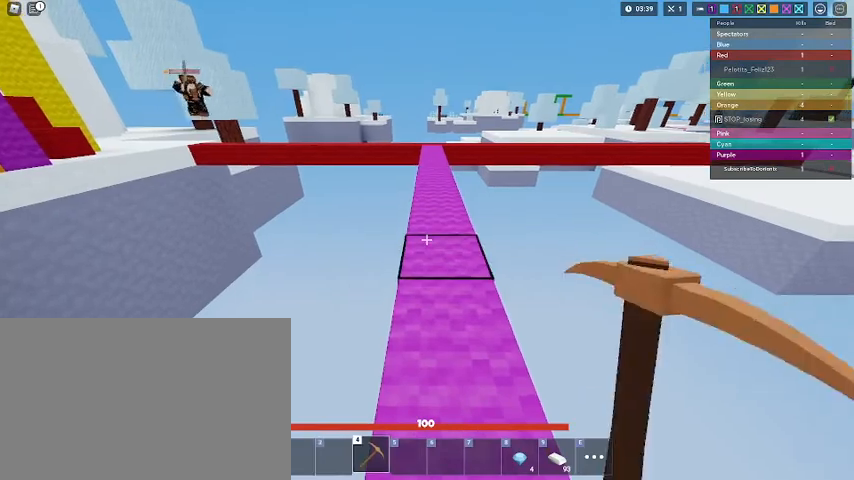
{"keys": ["shift"], "mouse": [], "mouse_move": "still", "events": [[67, "4", "up"], [67, "mouse_left", "down"], [100, "mouse_left", "up"], [200, "mouse_left", "down"], [300, "mouse_left", "up"], [367, "mouse_left", "down"], [433, "mouse_left", "up"]]}
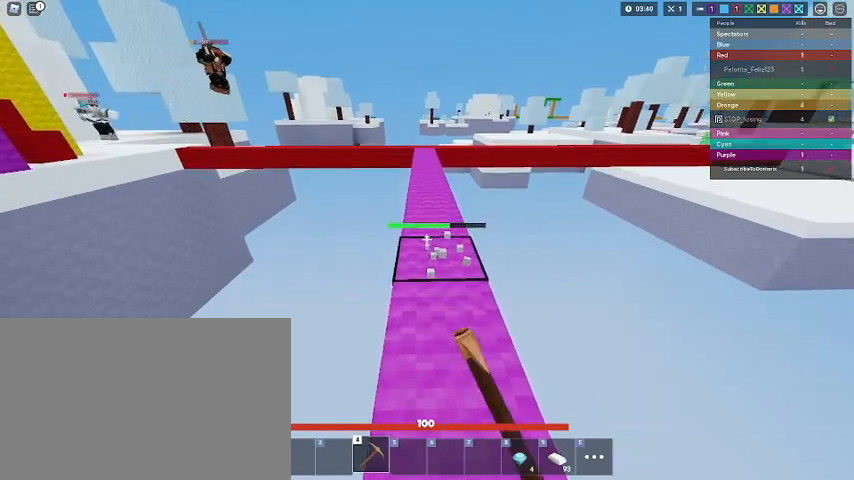
{"keys": ["shift"], "mouse": ["left"], "mouse_move": "still", "events": [[33, "mouse_left", "down"], [100, "mouse_left", "up"], [167, "mouse_left", "down"], [267, "mouse_left", "up"], [300, "mouse_left", "down"], [400, "mouse_left", "up"], [467, "mouse_left", "down"]]}
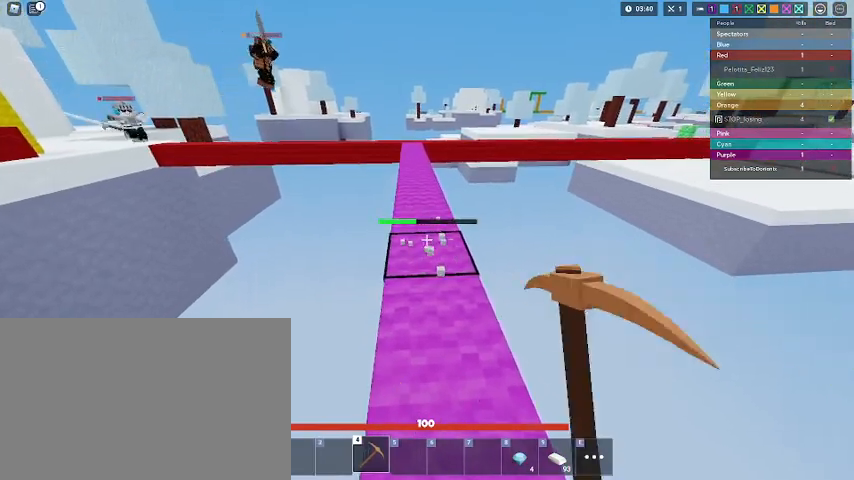
{"keys": ["shift"], "mouse": ["left"], "mouse_move": "still", "events": [[100, "mouse_left", "up"], [133, "mouse_left", "down"], [233, "mouse_left", "up"], [267, "mouse_left", "down"], [367, "mouse_left", "up"], [467, "mouse_left", "down"]]}
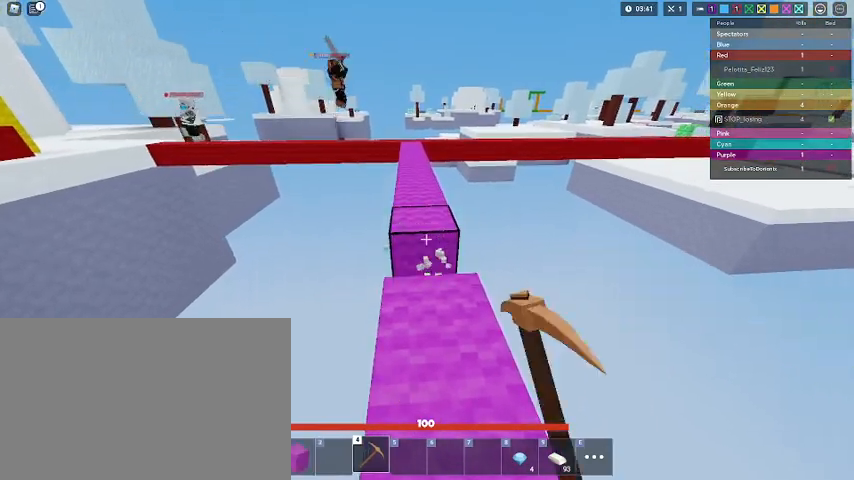
{"keys": ["2", "shift"], "mouse": [], "mouse_move": "still", "events": [[100, "mouse_left", "up"], [133, "mouse_left", "down"], [300, "mouse_left", "up"], [333, "2", "down"]]}
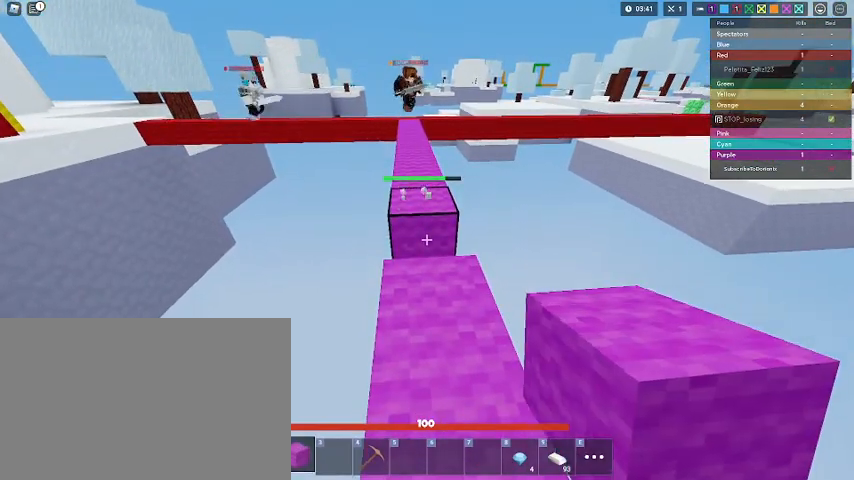
{"keys": ["shift"], "mouse": [], "mouse_move": "still", "events": [[33, "2", "up"]]}
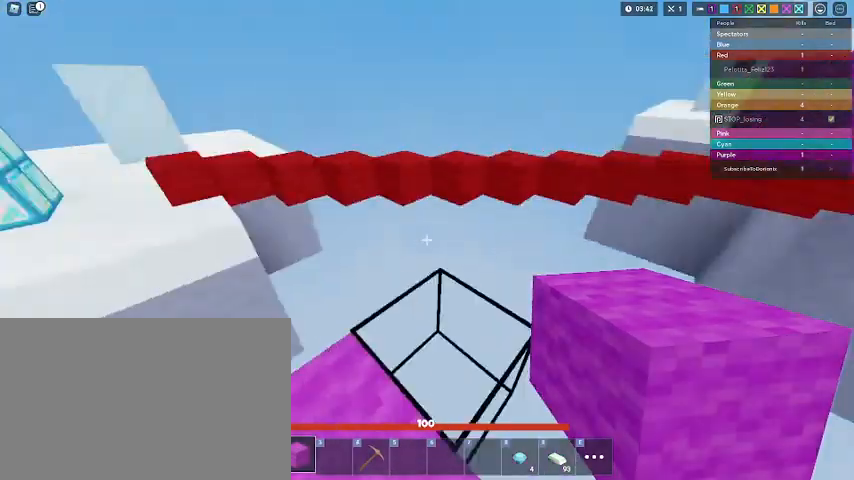
{"keys": ["shift"], "mouse": ["left"], "mouse_move": "still", "events": [[500, "mouse_left", "down"]]}
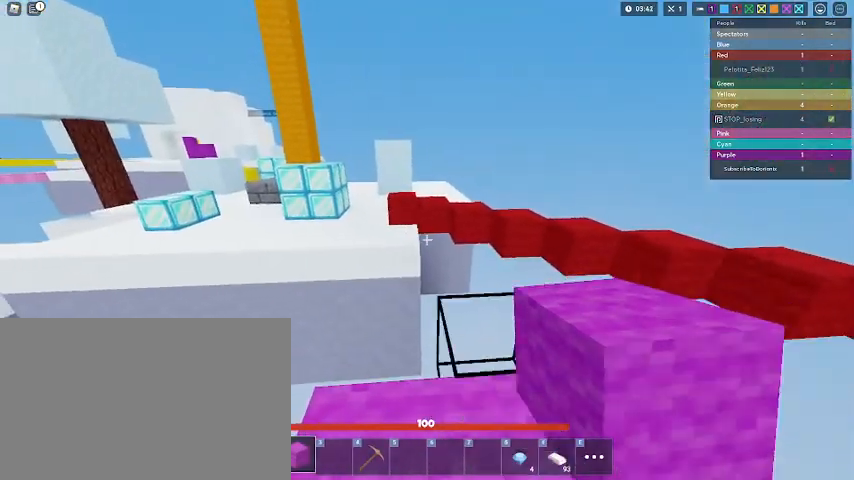
{"keys": ["shift"], "mouse": [], "mouse_move": "still", "events": [[67, "mouse_left", "up"], [333, "w", "down"], [400, "w", "up"]]}
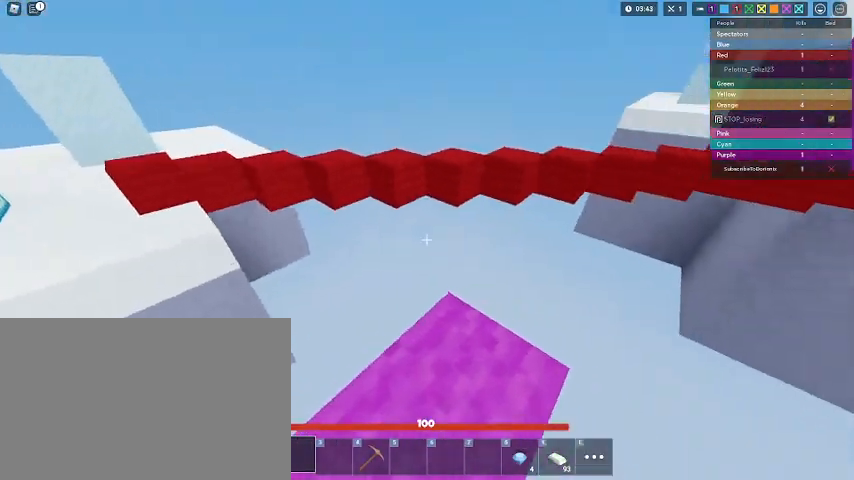
{"keys": ["shift"], "mouse": [], "mouse_move": "still", "events": [[33, "w", "down"], [133, "w", "up"]]}
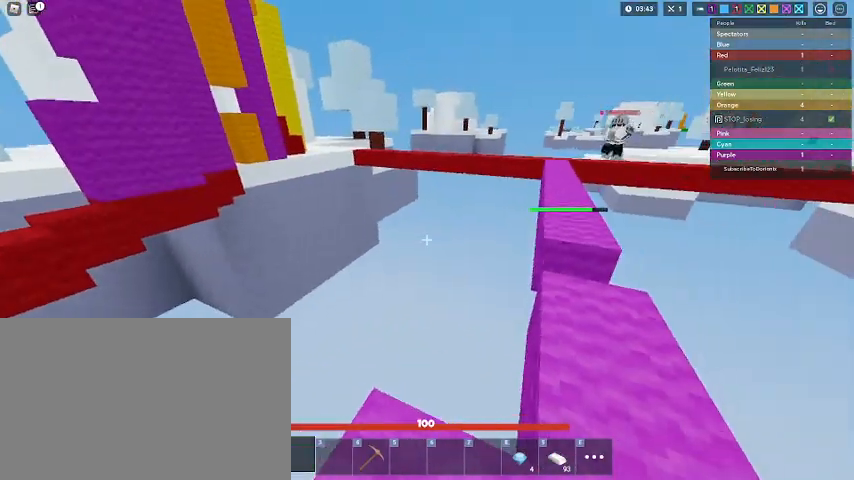
{"keys": ["shift"], "mouse": [], "mouse_move": "still", "events": [[467, "w", "down"], [500, "w", "up"]]}
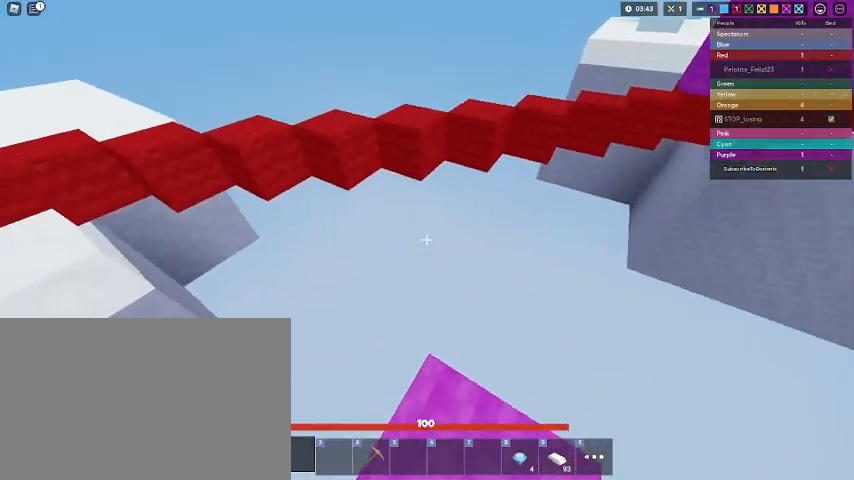
{"keys": ["shift", "space", "w"], "mouse": [], "mouse_move": "still", "events": [[133, "w", "down"], [333, "space", "down"]]}
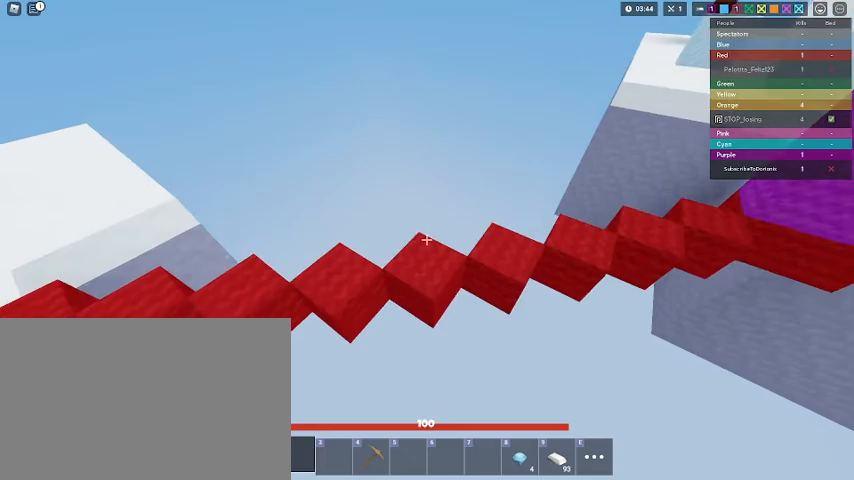
{"keys": ["shift", "space", "w"], "mouse": [], "mouse_move": "right", "events": [[33, "space", "up"], [400, "space", "down"]]}
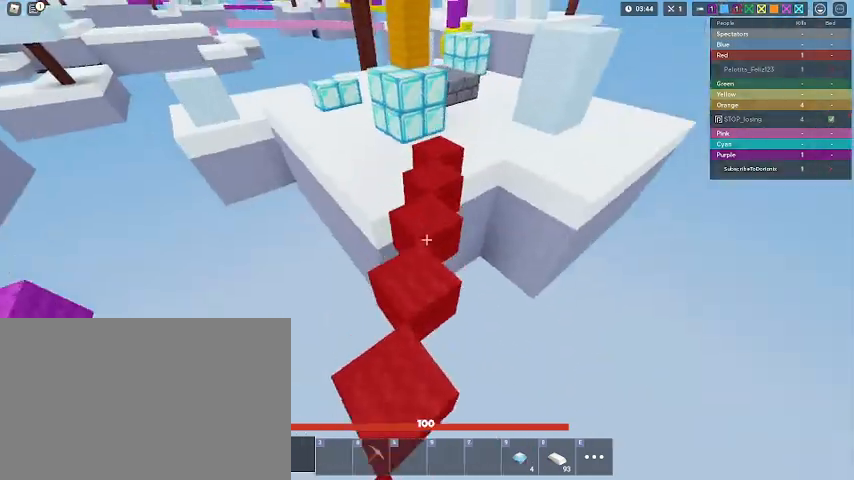
{"keys": ["shift", "space", "w"], "mouse": [], "mouse_move": "still", "events": [[33, "1", "down"], [133, "1", "up"]]}
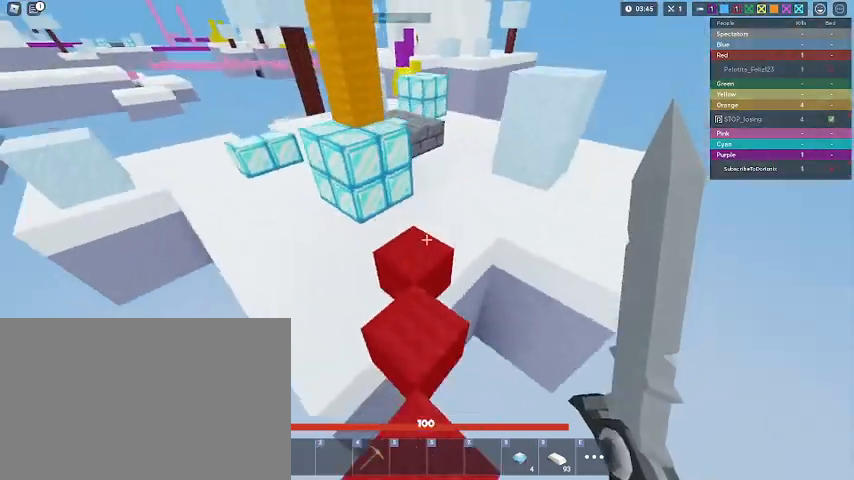
{"keys": ["d", "shift"], "mouse": [], "events": [[67, "space", "up"], [400, "d", "down"], [433, "w", "up"]]}
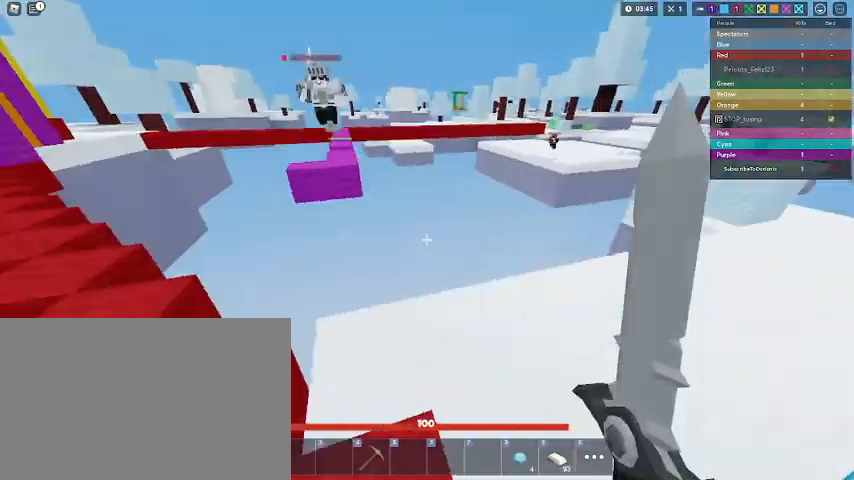
{"keys": ["d", "shift"], "mouse": [], "mouse_move": "right", "events": [[33, "s", "down"], [67, "space", "down"], [267, "space", "up"], [433, "s", "up"]]}